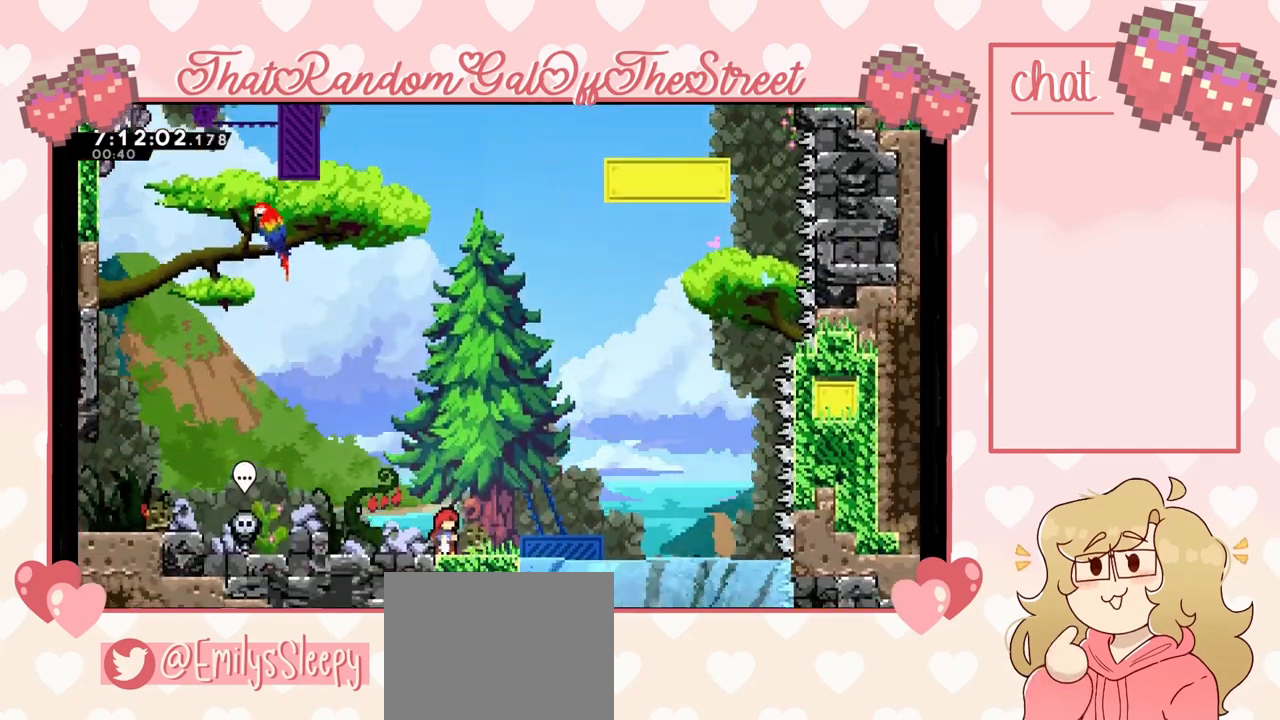
Gameplay with a controller (Xbox layout); each line is a JSON object with the inputs held at the frame after it. "events" lists button and stick changes between this image and that frame as [ms after this image, input, new state], when the widget could be followed in between.
{"buttons": ["A"], "left_stick": "right", "right_stick": "center", "events": [[100, "left_stick", "right"], [333, "A", "down"], [367, "left_stick", "center"], [467, "left_stick", "right"]]}
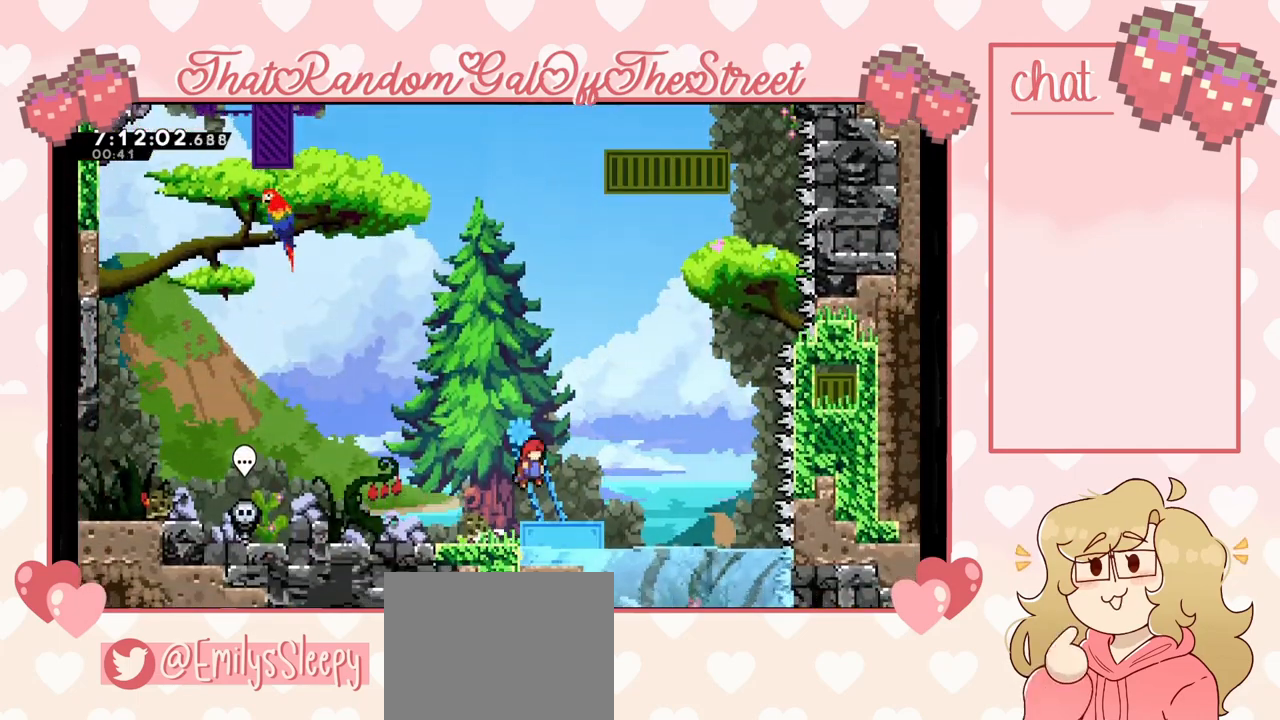
{"buttons": [], "left_stick": "center", "right_stick": "center", "events": [[33, "A", "up"], [167, "left_stick", "center"]]}
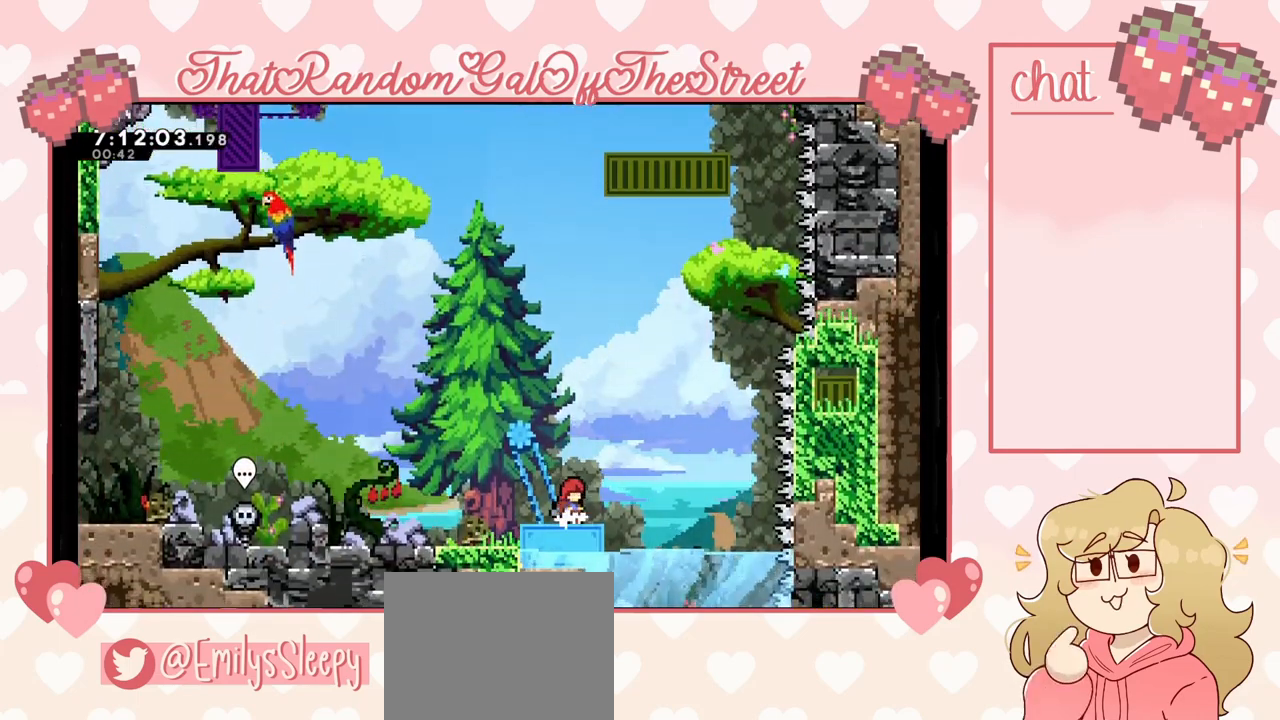
{"buttons": ["A"], "left_stick": "left", "right_stick": "center", "events": [[133, "left_stick", "left"], [467, "A", "down"]]}
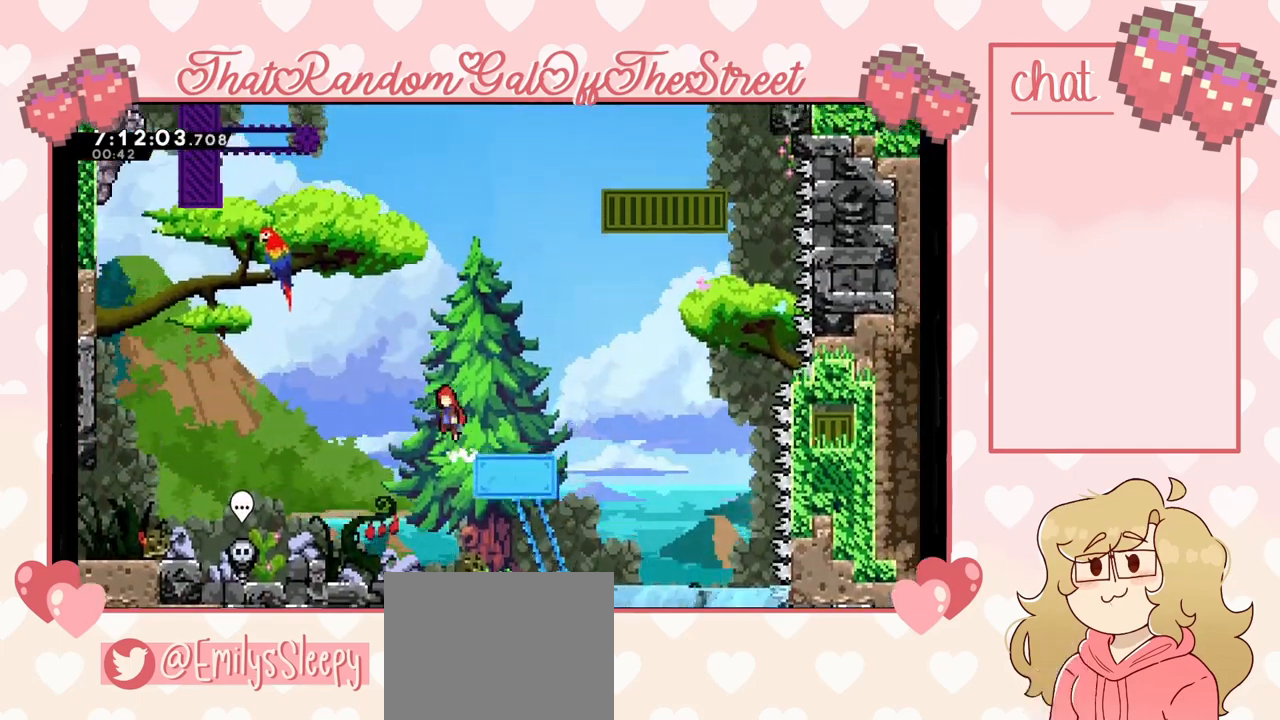
{"buttons": [], "left_stick": "up-left", "right_stick": "center", "events": [[400, "A", "up"], [400, "left_stick", "up-left"]]}
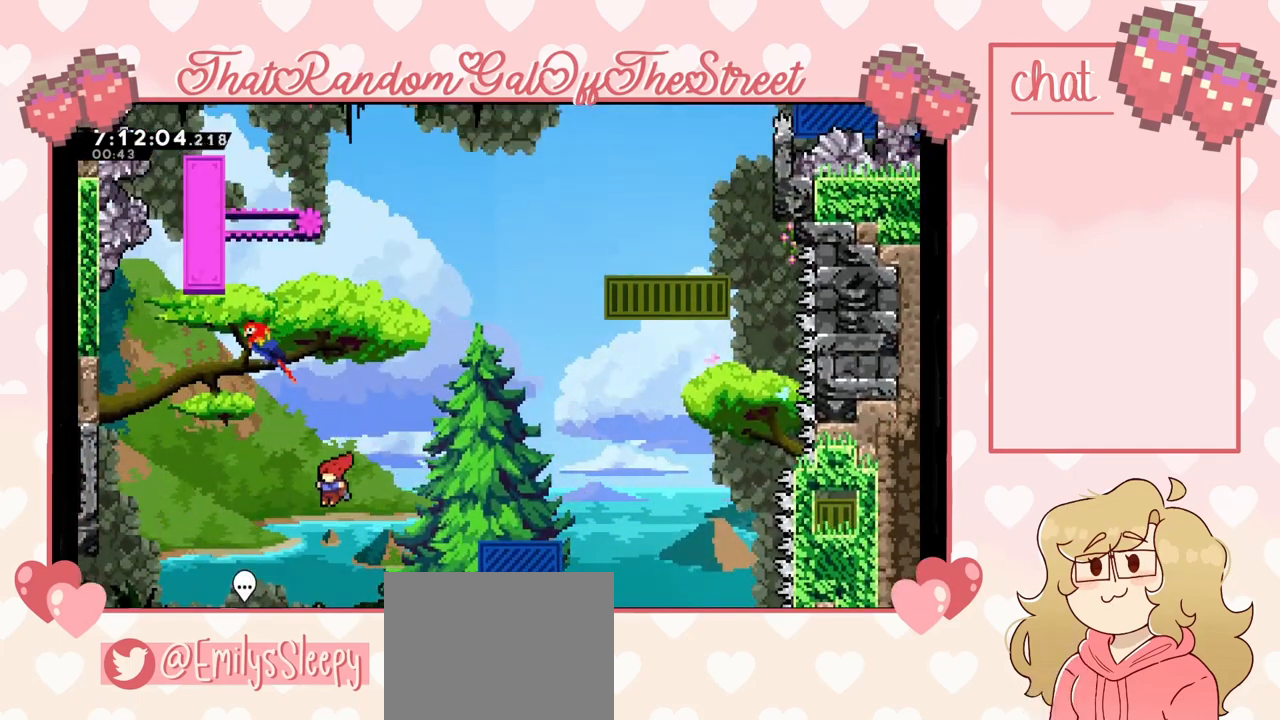
{"buttons": [], "left_stick": "center", "right_stick": "center", "events": [[67, "left_stick", "right"], [467, "left_stick", "center"]]}
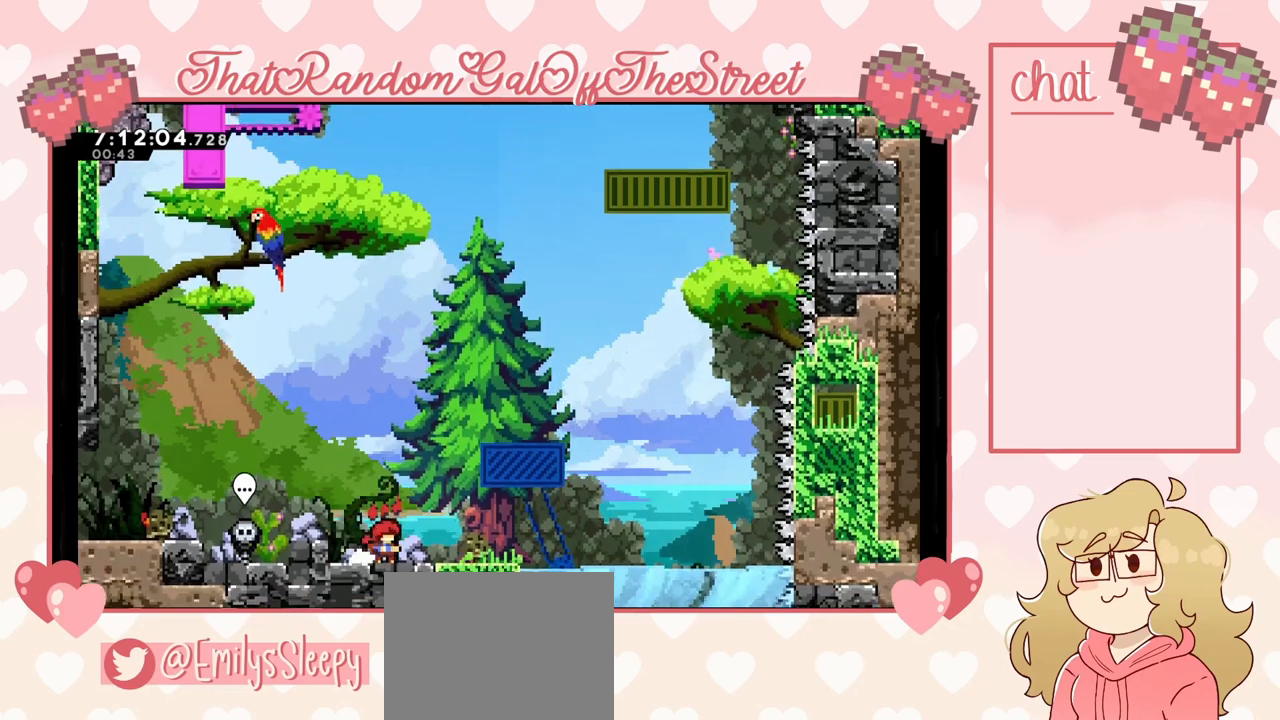
{"buttons": [], "left_stick": "center", "right_stick": "center", "events": [[267, "left_stick", "right"], [400, "left_stick", "center"]]}
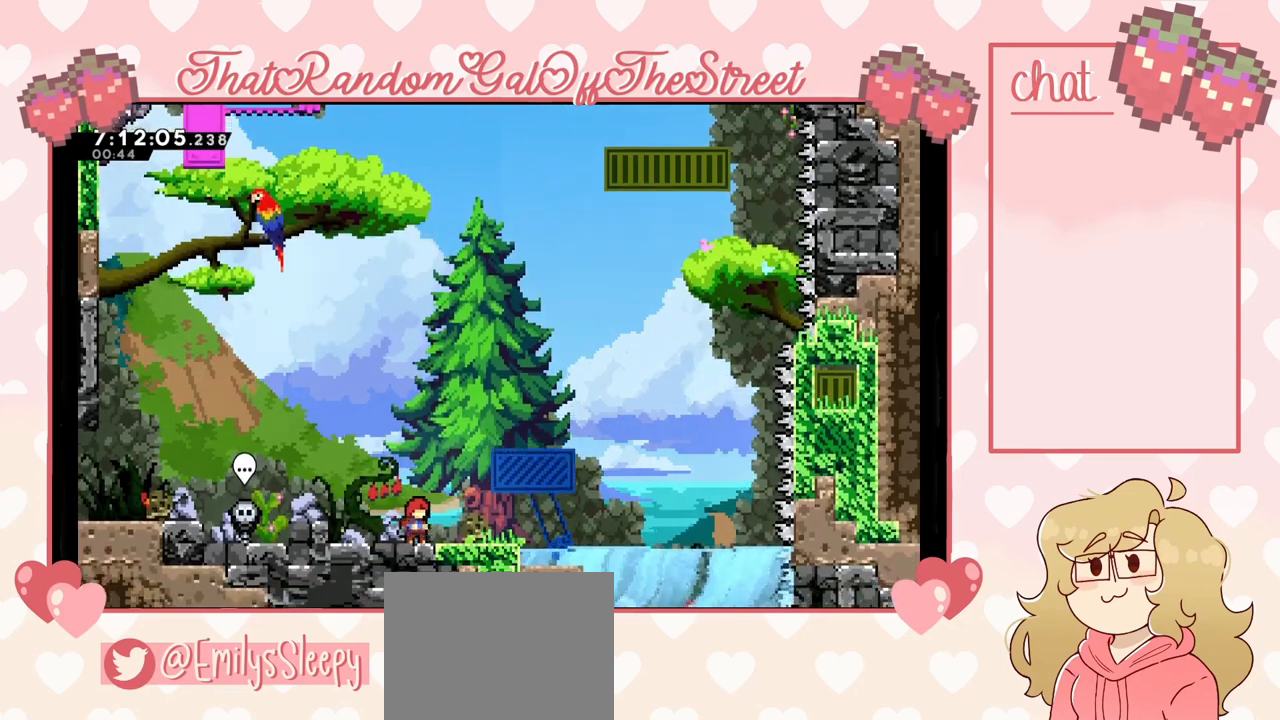
{"buttons": [], "left_stick": "center", "right_stick": "center", "events": [[33, "left_stick", "right"], [200, "left_stick", "center"]]}
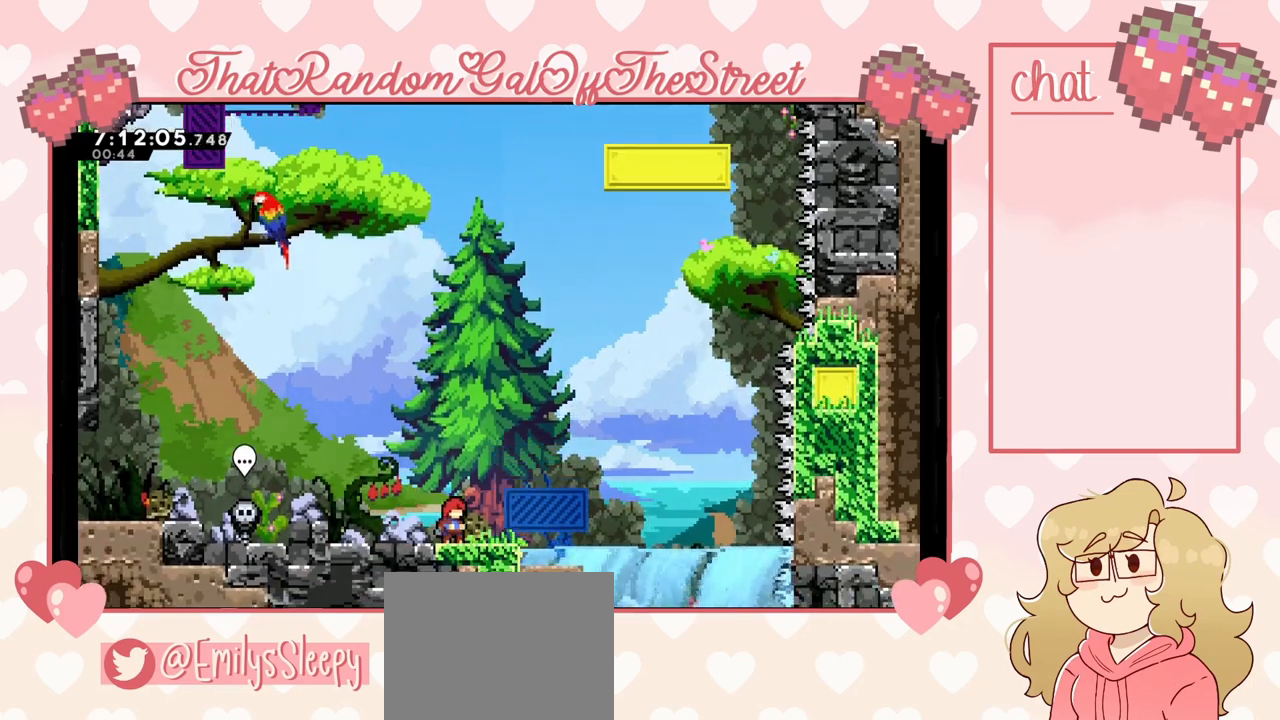
{"buttons": ["A"], "left_stick": "right", "right_stick": "center", "events": [[300, "left_stick", "right"], [467, "A", "down"]]}
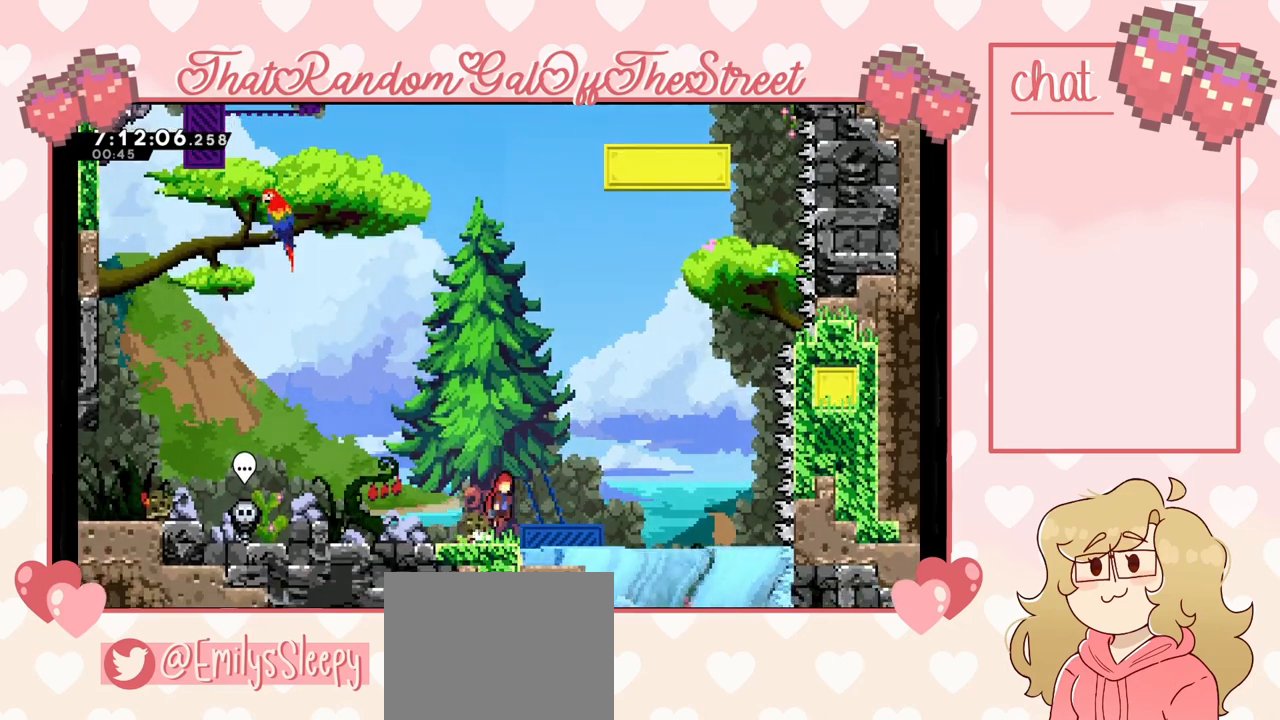
{"buttons": ["A"], "left_stick": "left", "right_stick": "center", "events": [[300, "left_stick", "center"], [467, "left_stick", "left"]]}
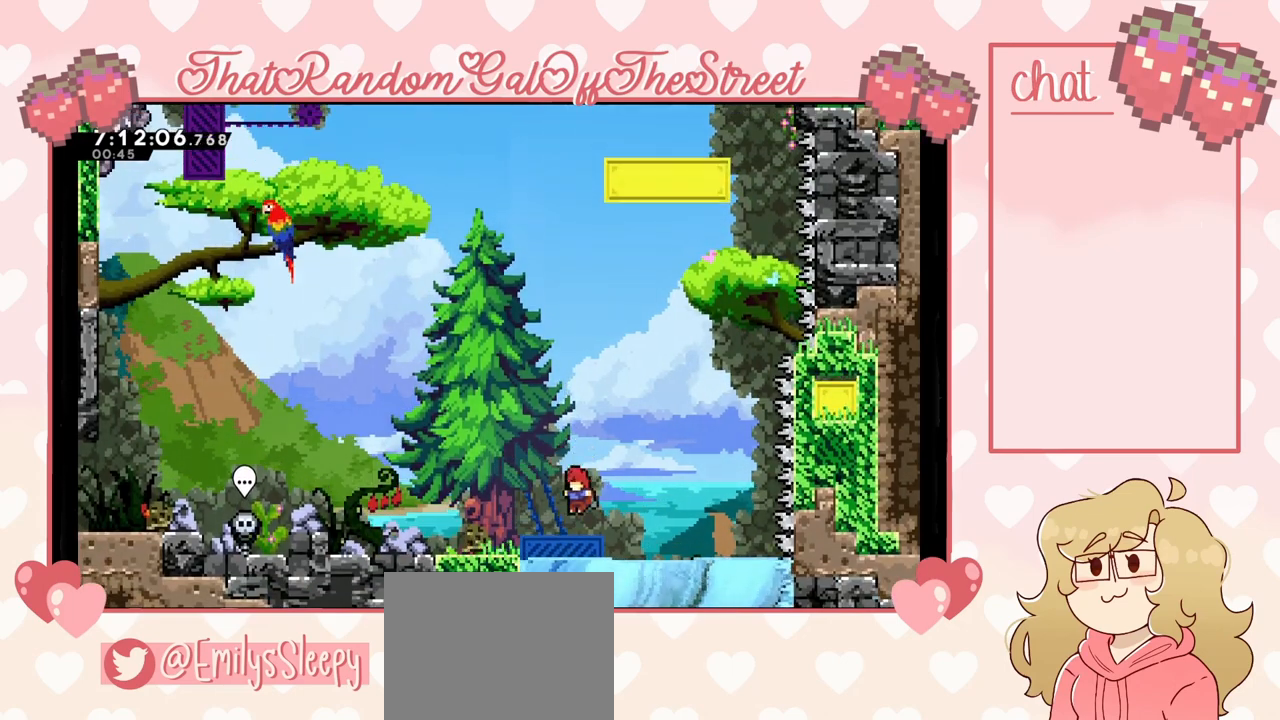
{"buttons": [], "left_stick": "center", "right_stick": "center", "events": [[133, "left_stick", "center"], [200, "A", "up"], [367, "A", "down"], [467, "A", "up"]]}
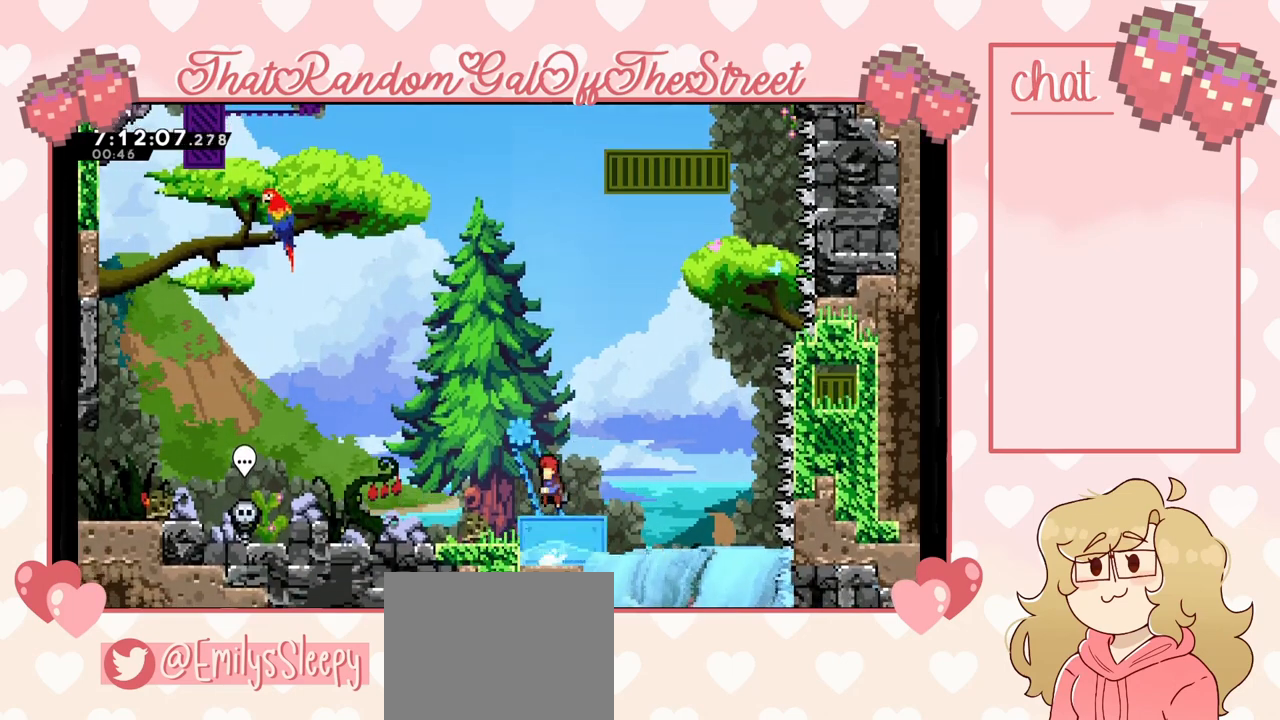
{"buttons": [], "left_stick": "center", "right_stick": "center", "events": []}
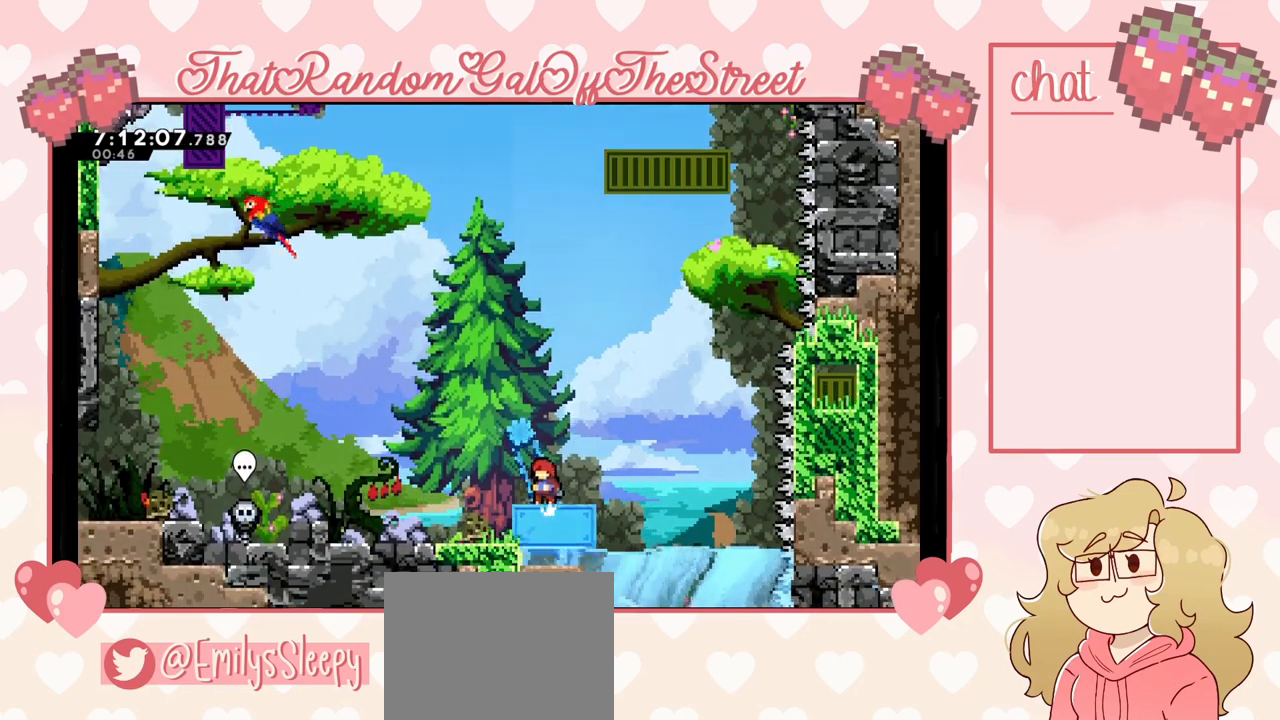
{"buttons": ["A"], "left_stick": "left", "right_stick": "center", "events": [[367, "left_stick", "left"], [400, "A", "down"]]}
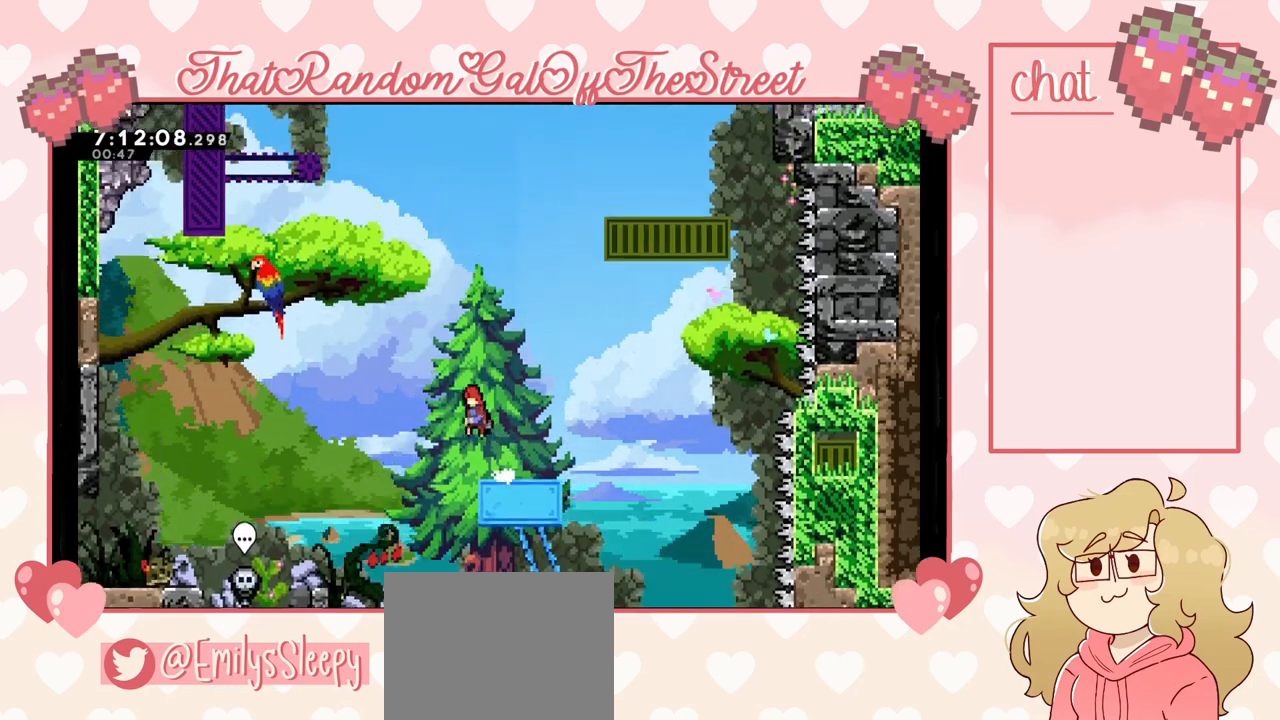
{"buttons": [], "left_stick": "center", "right_stick": "center", "events": [[433, "left_stick", "up"], [467, "A", "up"], [500, "left_stick", "center"]]}
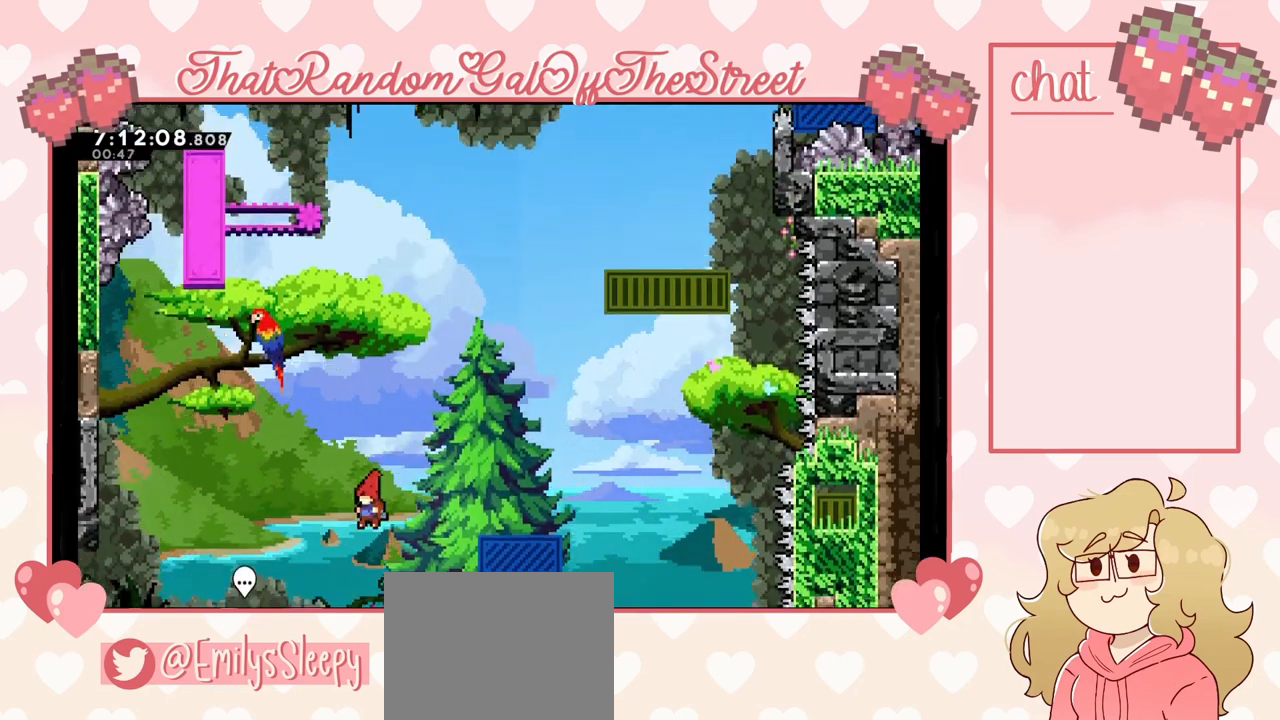
{"buttons": [], "left_stick": "center", "right_stick": "center", "events": [[167, "left_stick", "right"], [333, "left_stick", "center"]]}
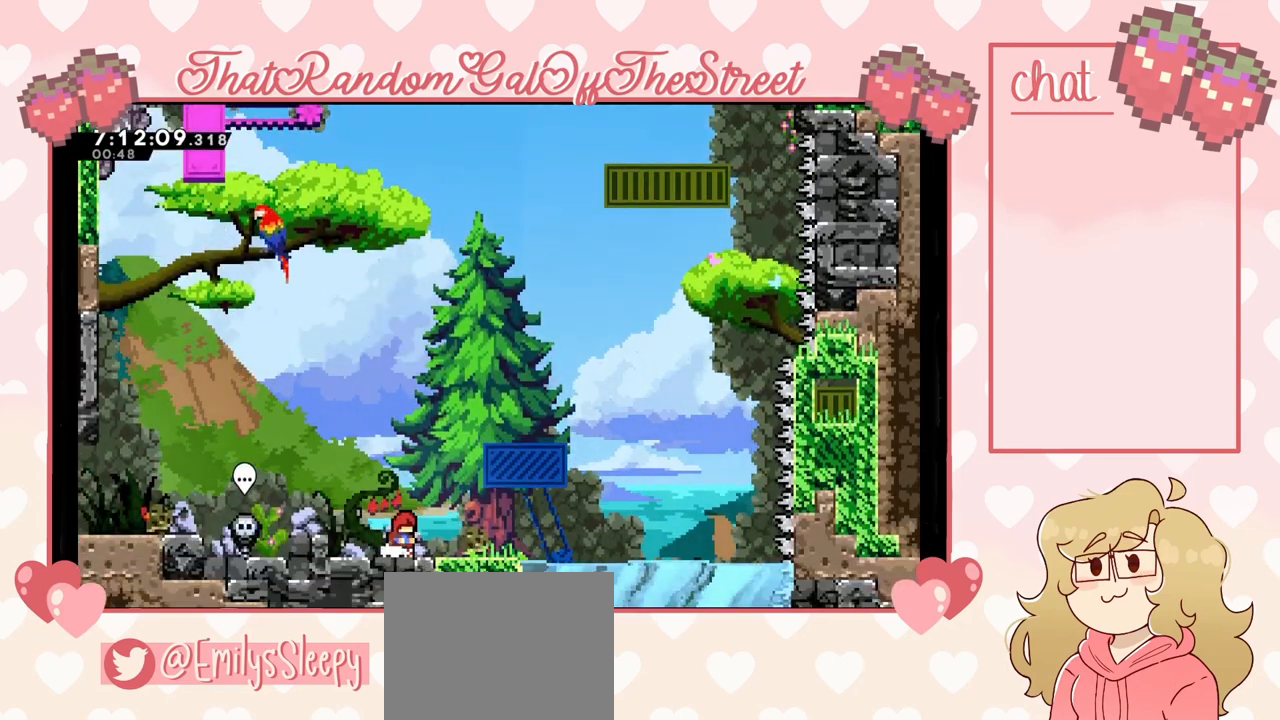
{"buttons": [], "left_stick": "right", "right_stick": "center", "events": [[200, "left_stick", "right"], [333, "left_stick", "center"], [467, "left_stick", "right"]]}
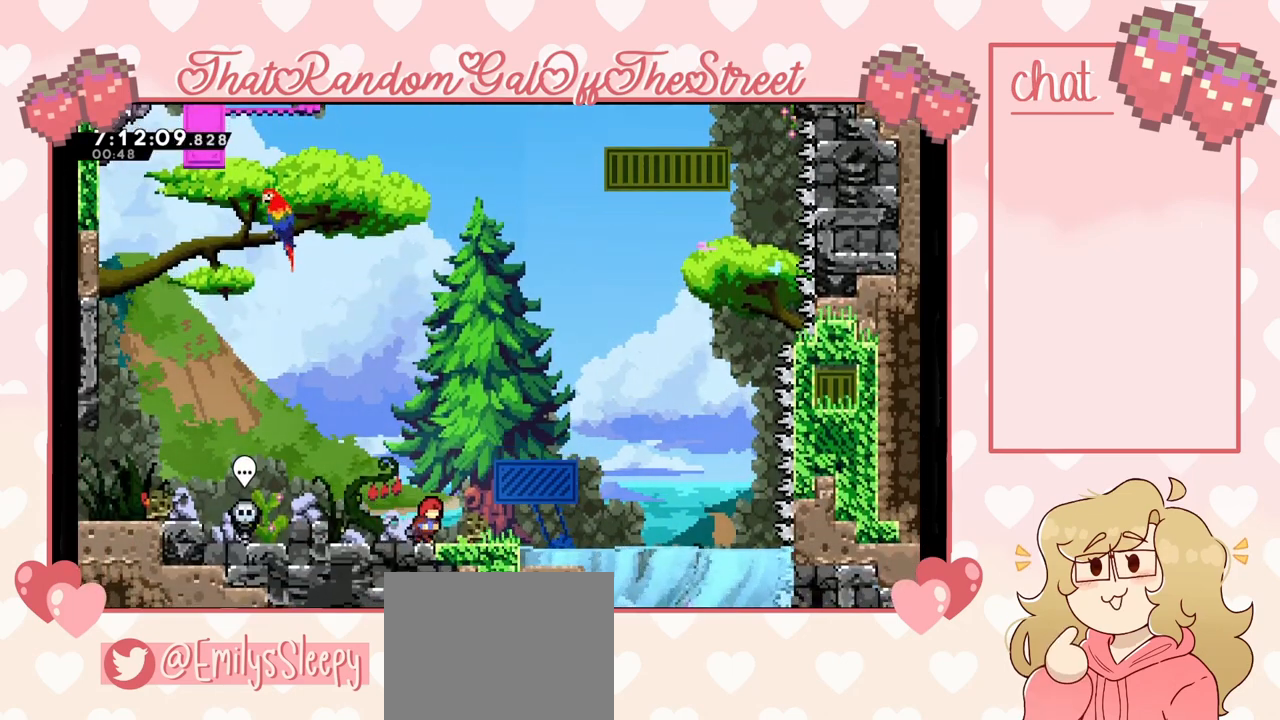
{"buttons": [], "left_stick": "center", "right_stick": "center", "events": [[67, "left_stick", "center"], [233, "left_stick", "right"], [300, "left_stick", "center"], [433, "left_stick", "right"], [500, "left_stick", "center"]]}
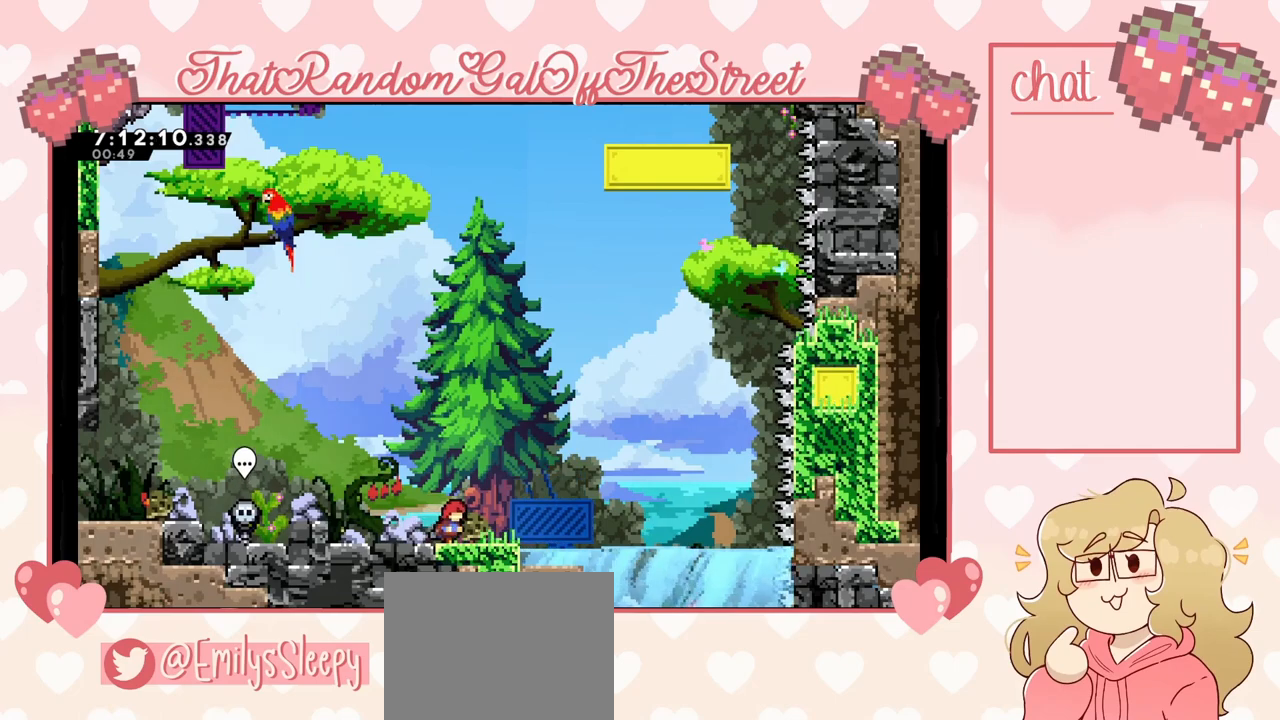
{"buttons": [], "left_stick": "center", "right_stick": "center", "events": [[200, "left_stick", "right"], [267, "left_stick", "center"], [367, "left_stick", "right"], [467, "left_stick", "center"]]}
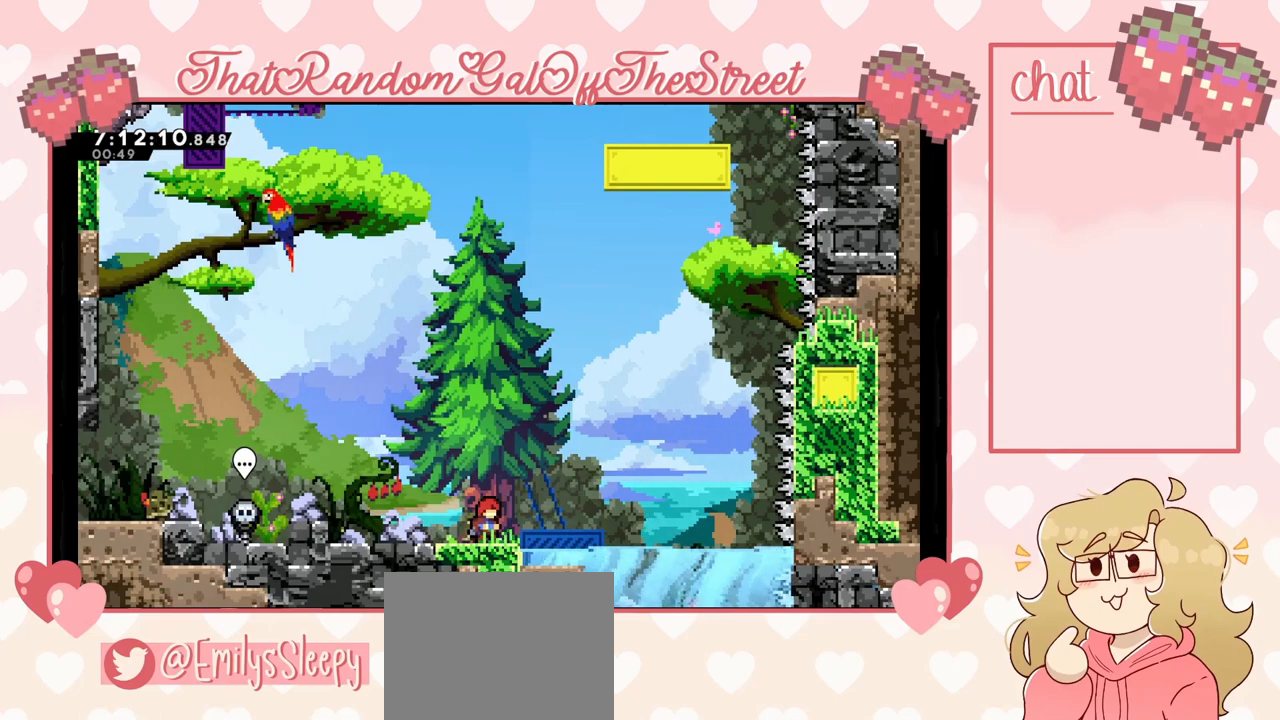
{"buttons": ["A"], "left_stick": "right", "right_stick": "center", "events": [[367, "left_stick", "right"], [433, "A", "down"]]}
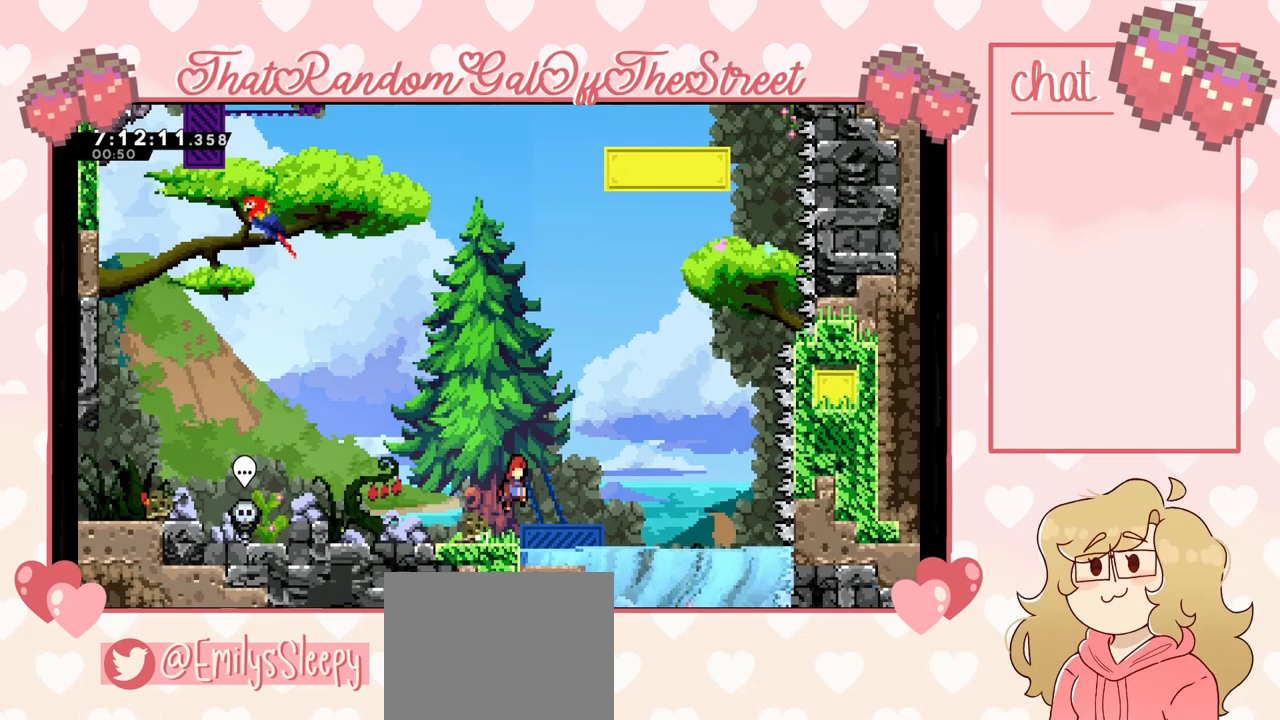
{"buttons": [], "left_stick": "center", "right_stick": "center", "events": [[67, "A", "up"], [167, "left_stick", "center"]]}
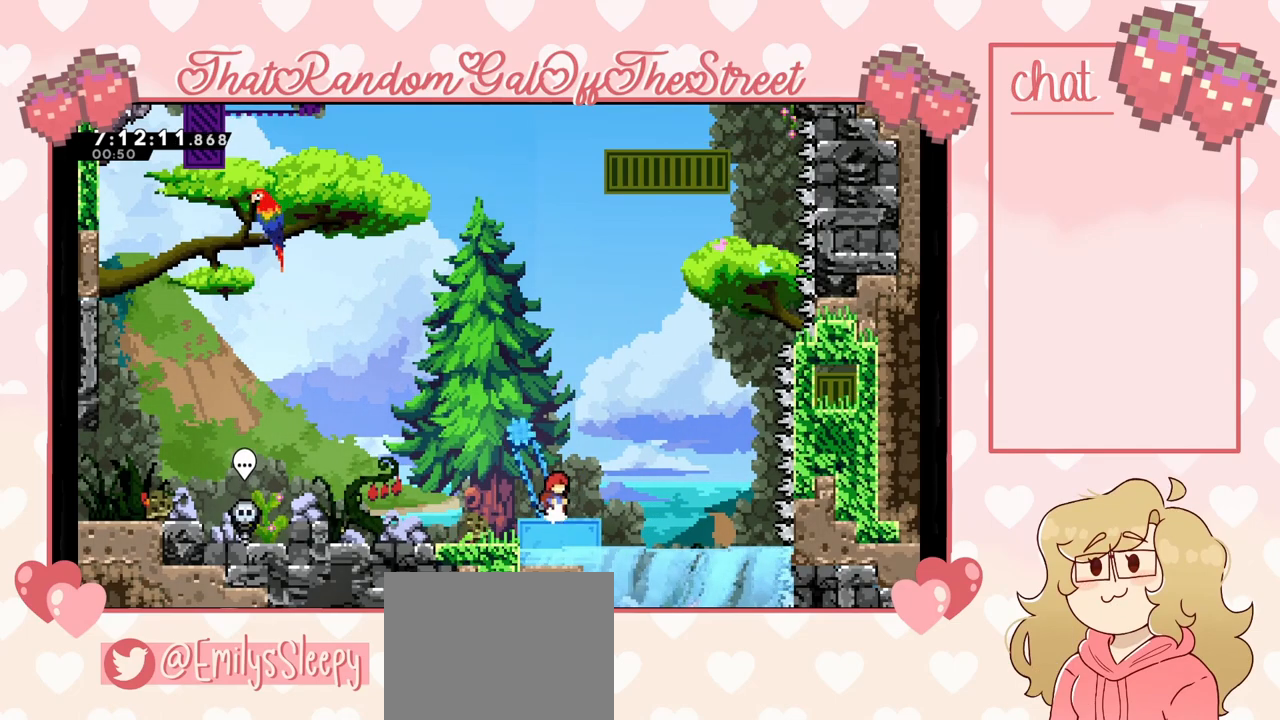
{"buttons": ["A"], "left_stick": "left", "right_stick": "center", "events": [[367, "left_stick", "left"], [400, "A", "down"]]}
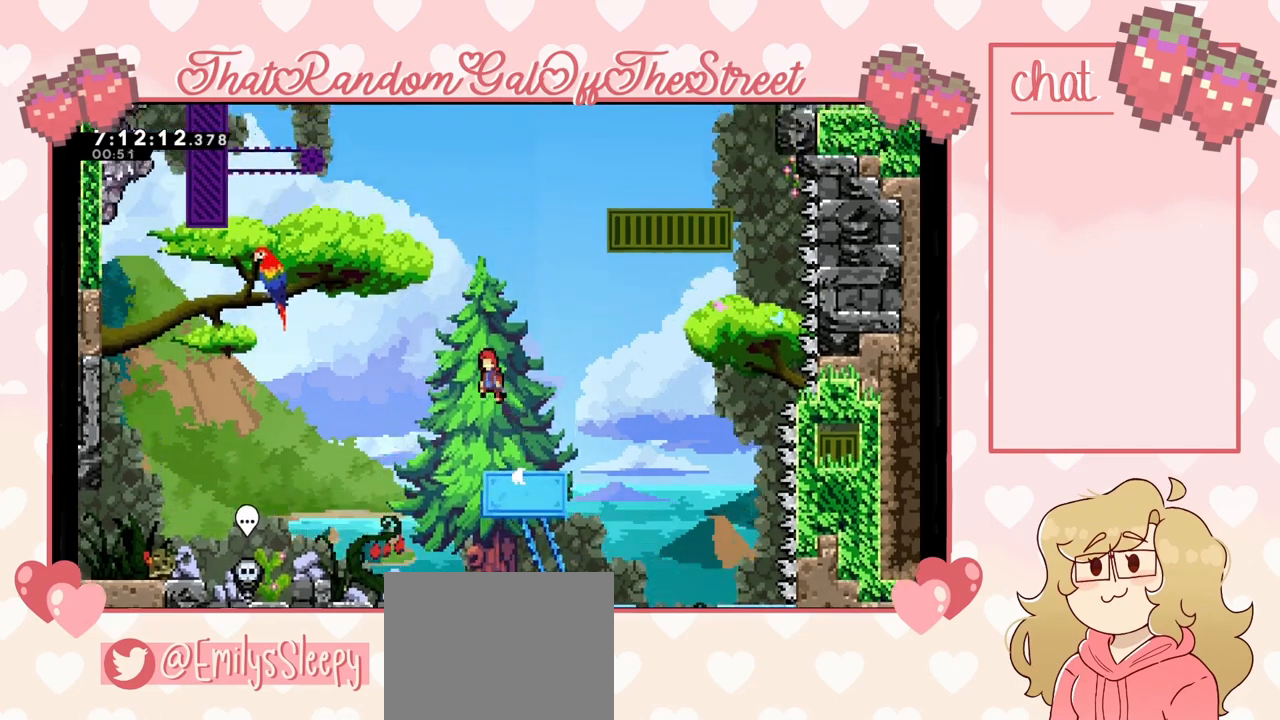
{"buttons": ["A"], "left_stick": "left", "right_stick": "center", "events": []}
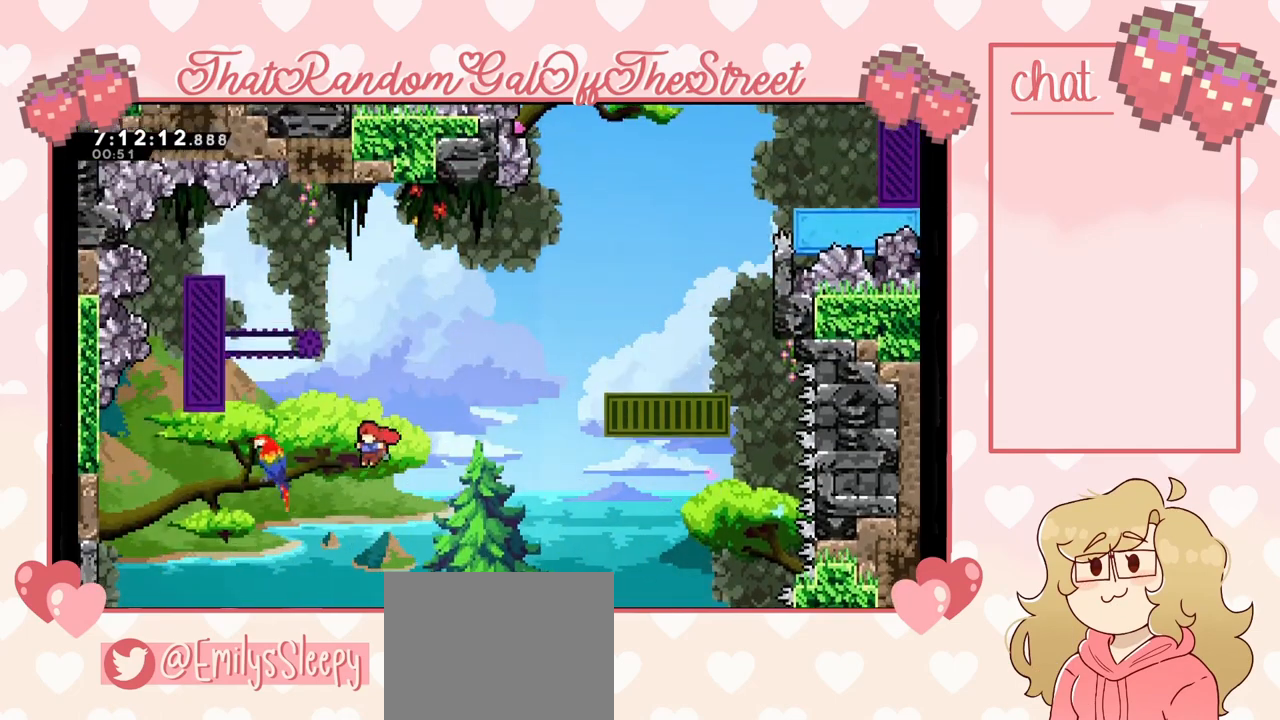
{"buttons": ["X"], "left_stick": "up-left", "right_stick": "center", "events": [[100, "A", "up"], [100, "left_stick", "up"], [167, "X", "down"], [267, "left_stick", "up-left"]]}
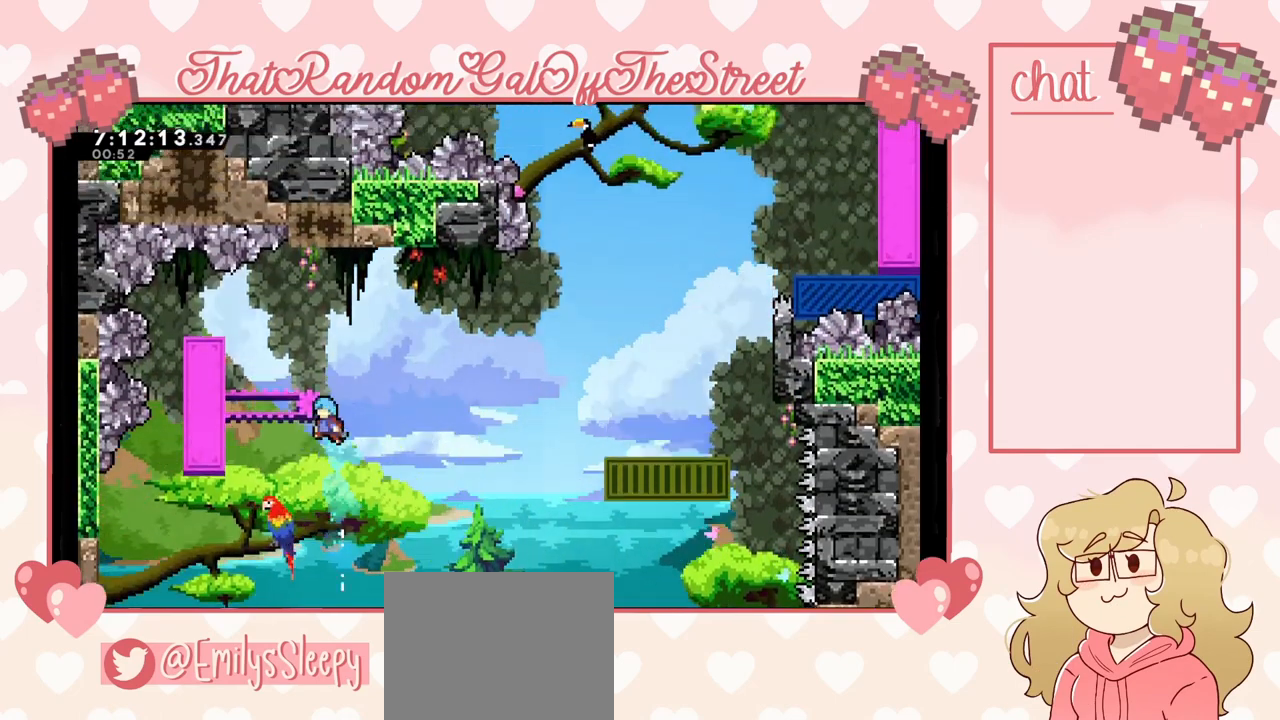
{"buttons": ["L2"], "left_stick": "up-left", "right_stick": "center", "events": [[233, "L2", "down"], [500, "X", "up"]]}
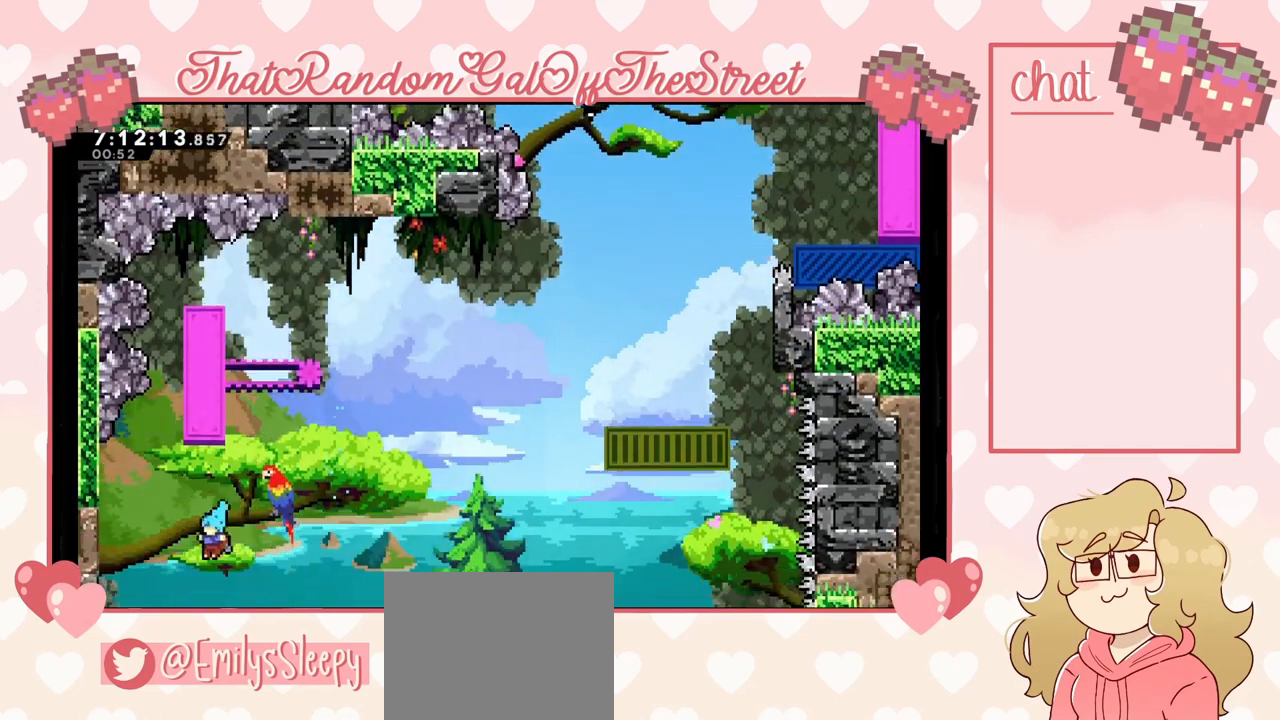
{"buttons": [], "left_stick": "right", "right_stick": "center", "events": [[33, "left_stick", "up-right"], [133, "left_stick", "right"], [200, "L2", "up"]]}
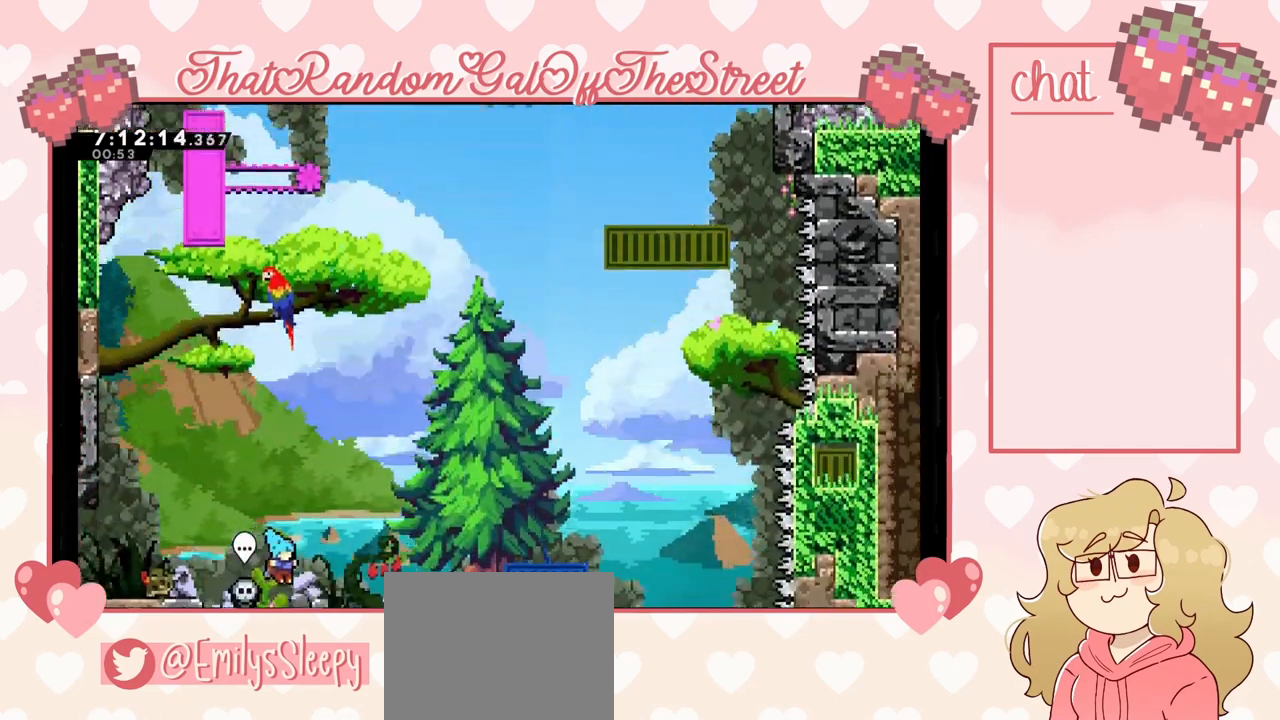
{"buttons": [], "left_stick": "right", "right_stick": "center", "events": []}
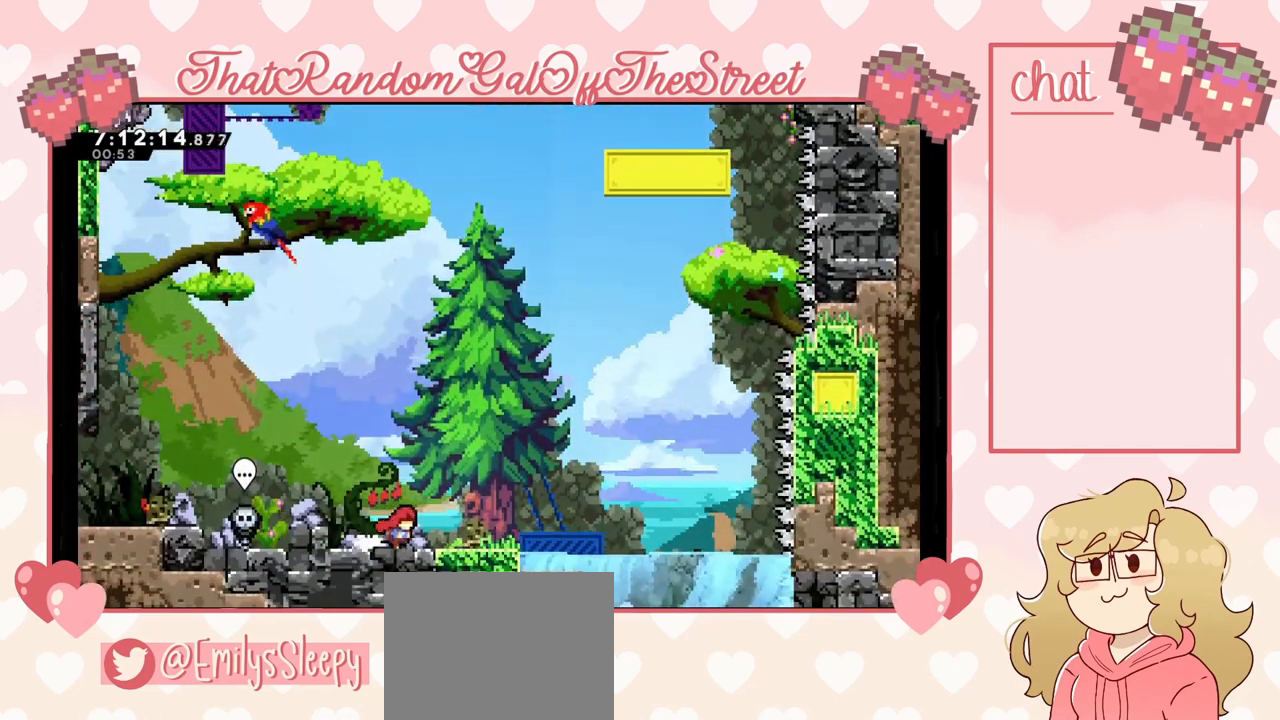
{"buttons": [], "left_stick": "right", "right_stick": "center", "events": [[167, "left_stick", "center"], [400, "left_stick", "right"]]}
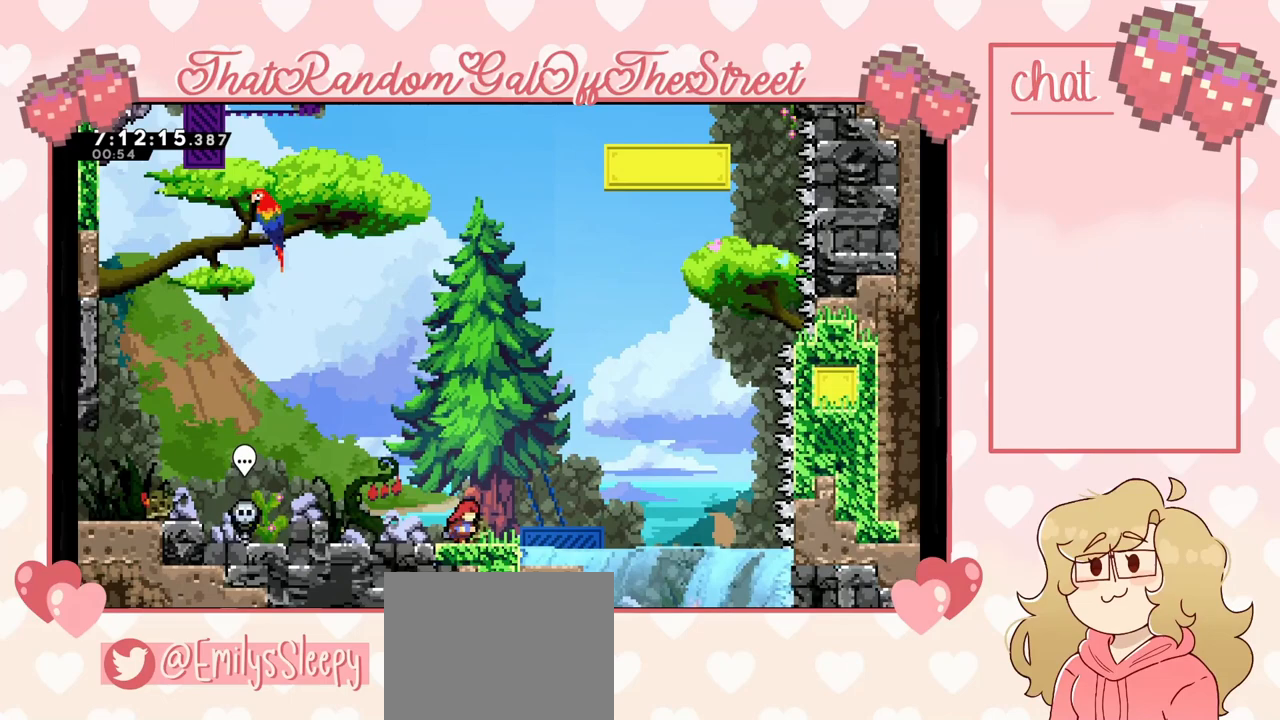
{"buttons": ["A"], "left_stick": "center", "right_stick": "center", "events": [[33, "A", "down"], [300, "left_stick", "center"]]}